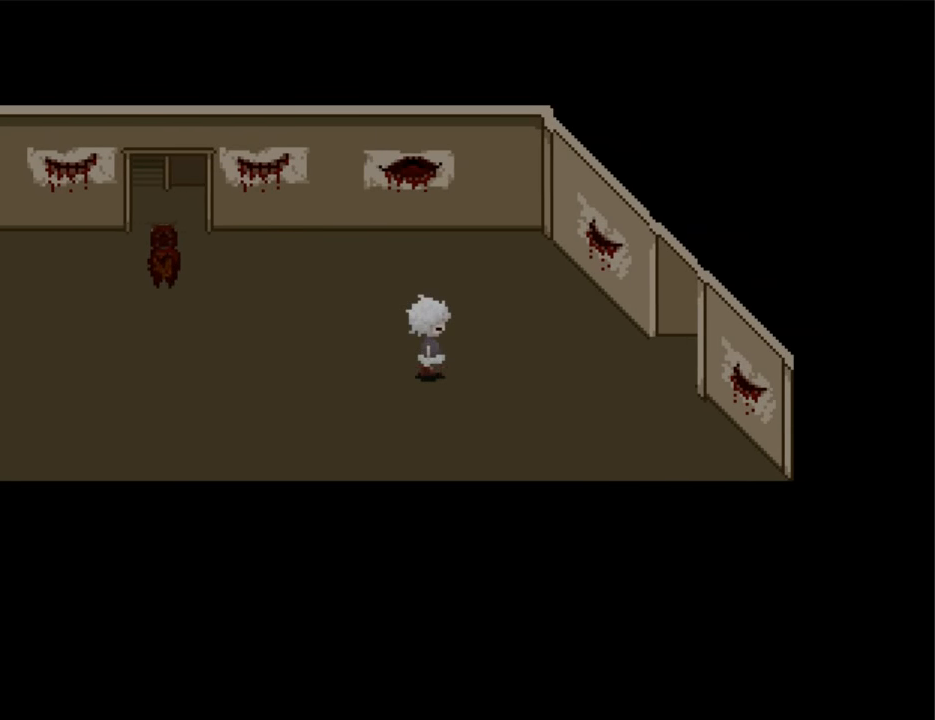
Gameplay with keyboard; each line is a JSON object with the keys held at the frame after it. "events" lists presses ("down") and releases ("up") of "down", "left", "right", "shift", "up", "x" and "z" between this image and that frame as [ms after this image, input, new state], when the widget could be followed in between. No other keys are recorded. Mouse input is not recorded. Not read: return.
{"keys": ["right"], "events": []}
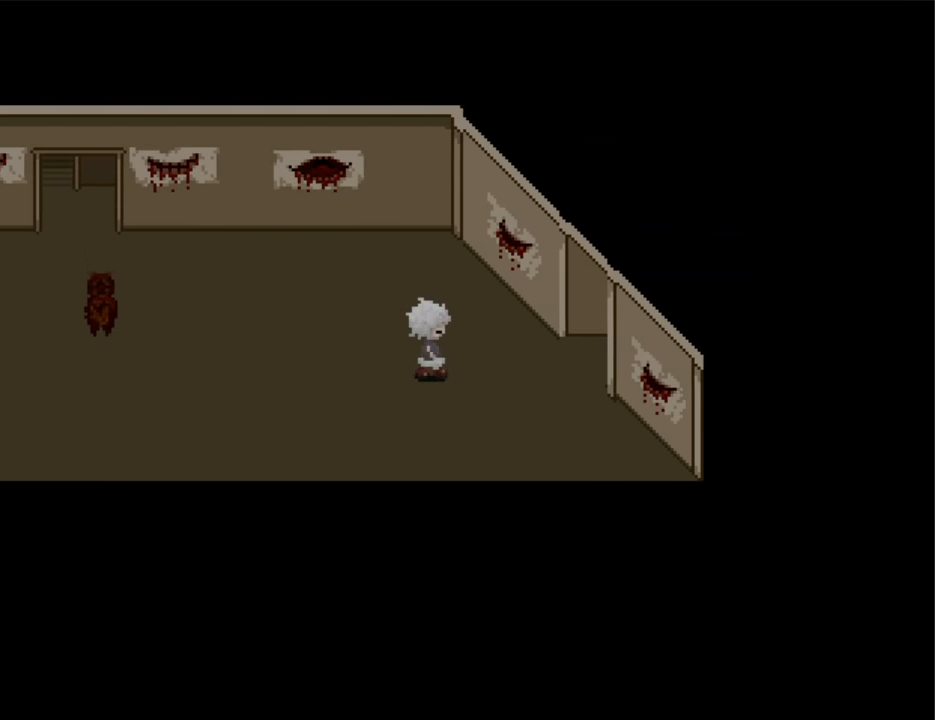
{"keys": ["right"], "events": []}
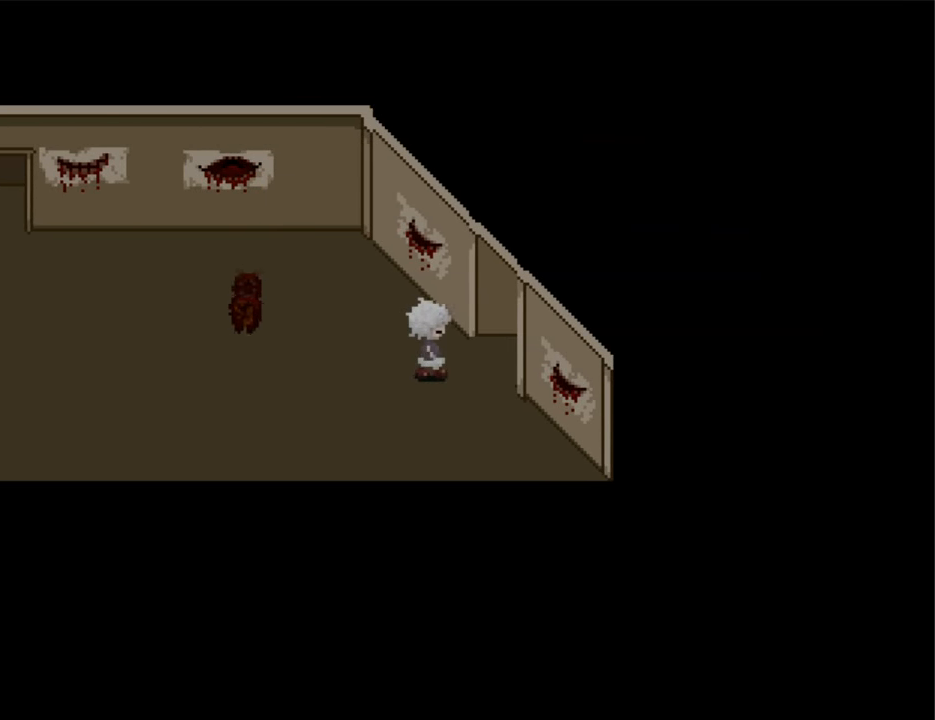
{"keys": ["right"], "events": []}
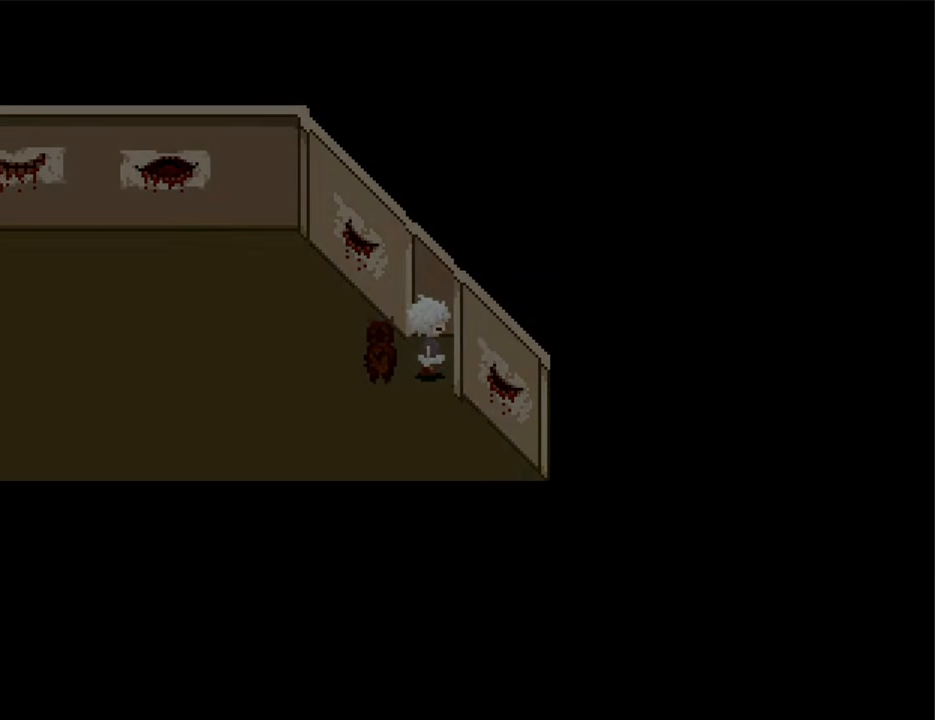
{"keys": ["right"], "events": []}
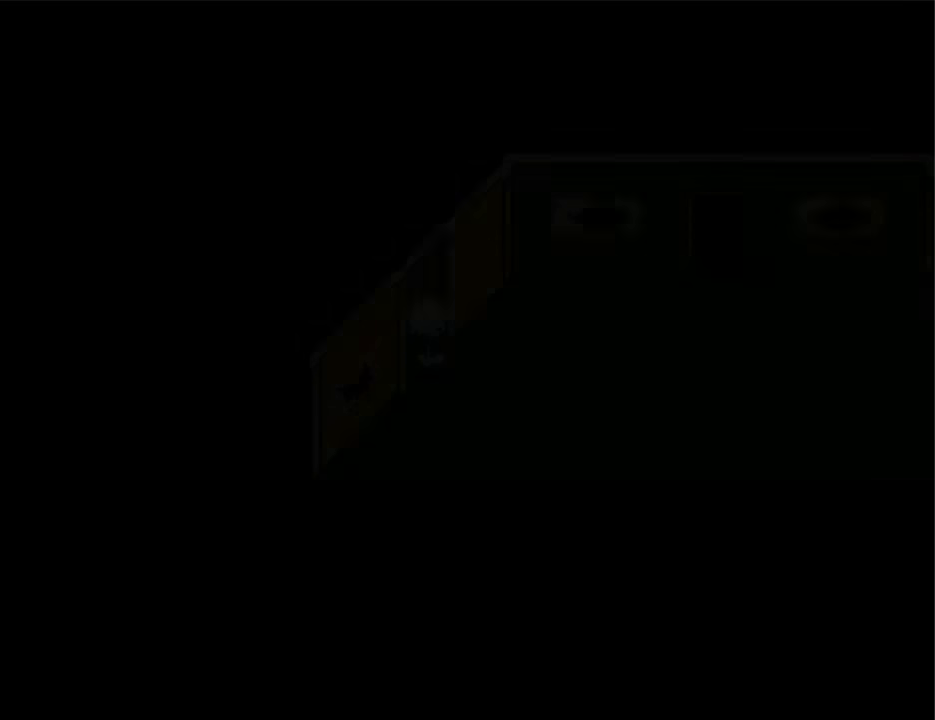
{"keys": ["right"], "events": []}
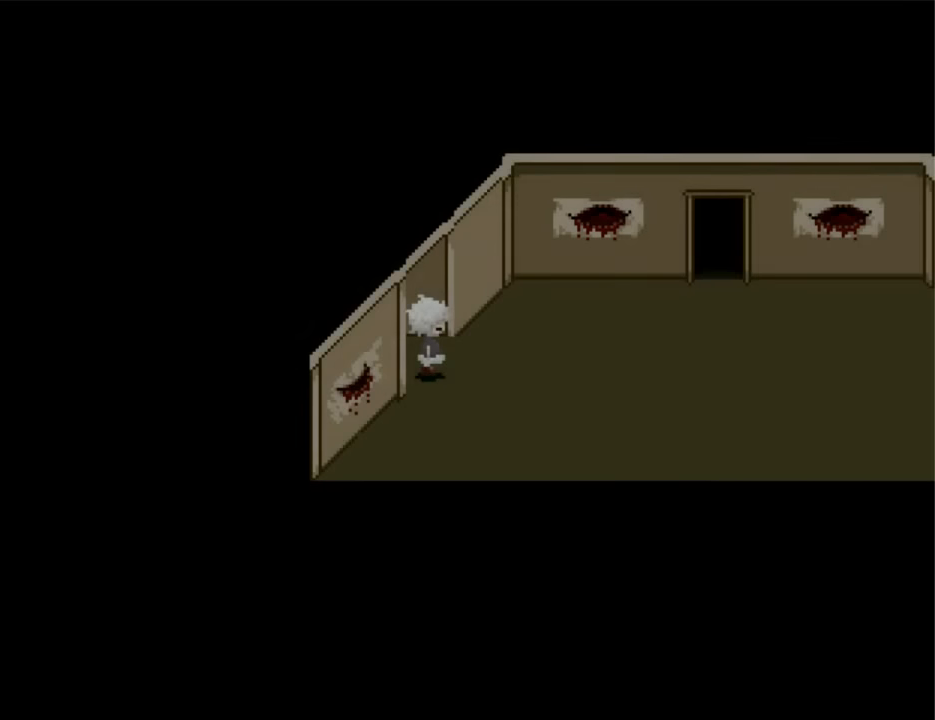
{"keys": ["right"], "events": []}
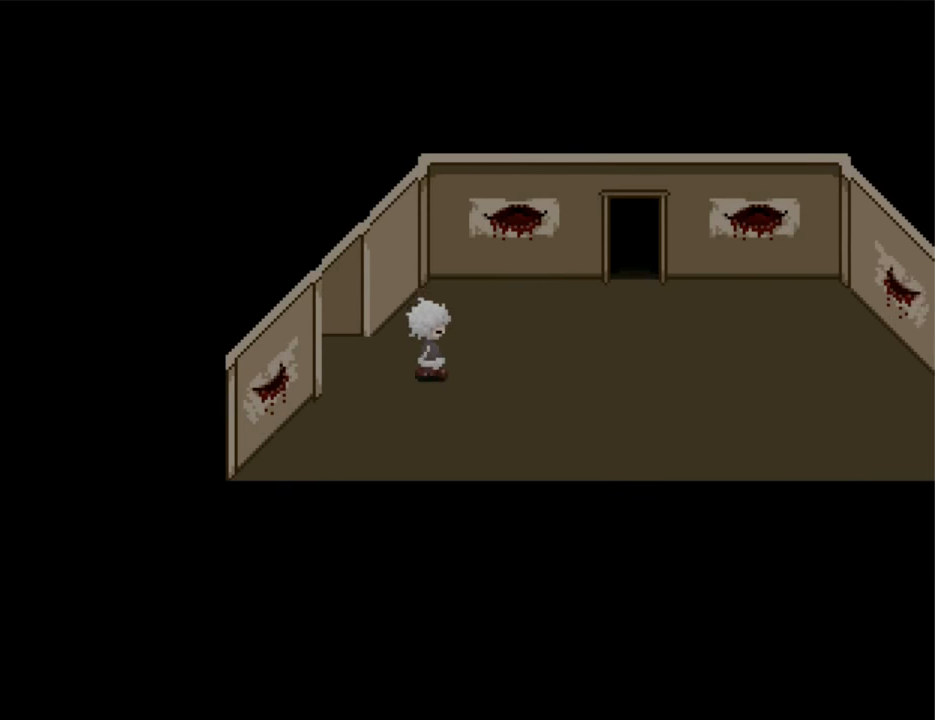
{"keys": ["right"], "events": []}
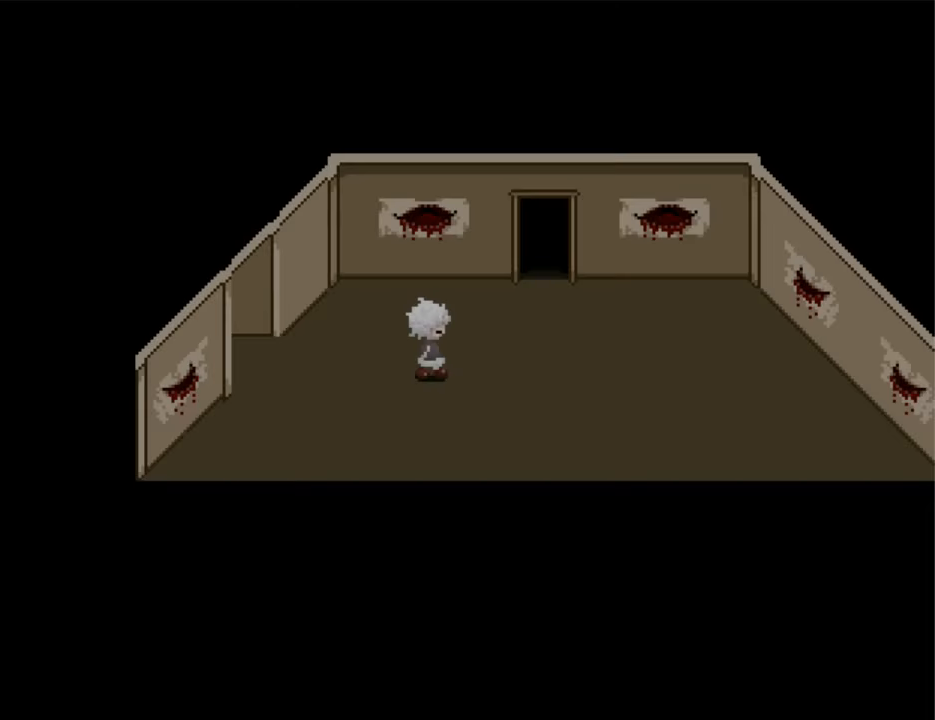
{"keys": ["right"], "events": []}
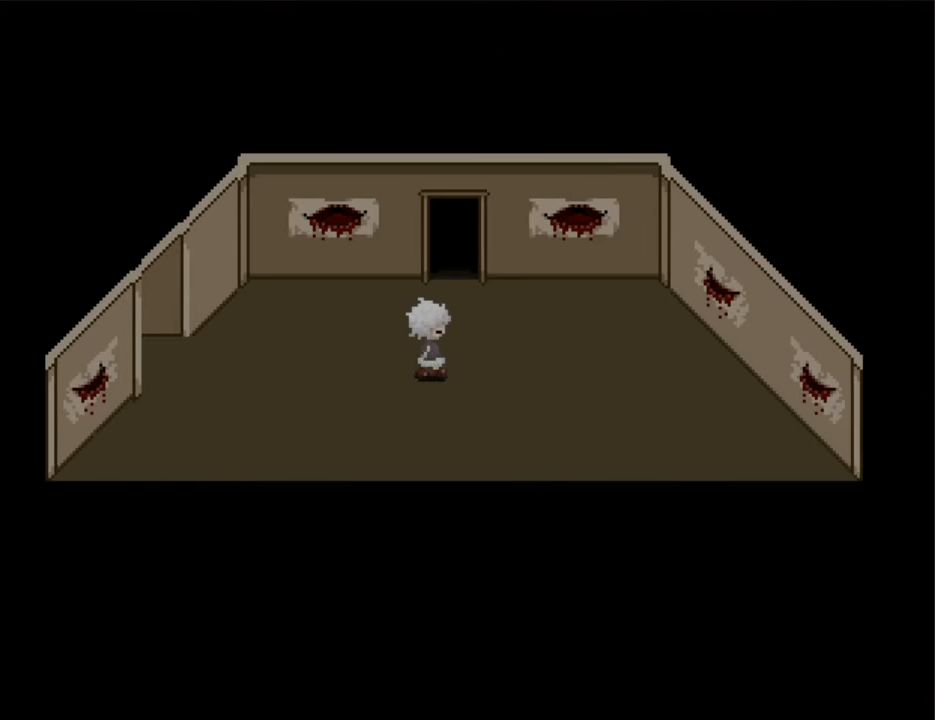
{"keys": ["up"], "events": [[67, "up", "down"], [100, "right", "up"]]}
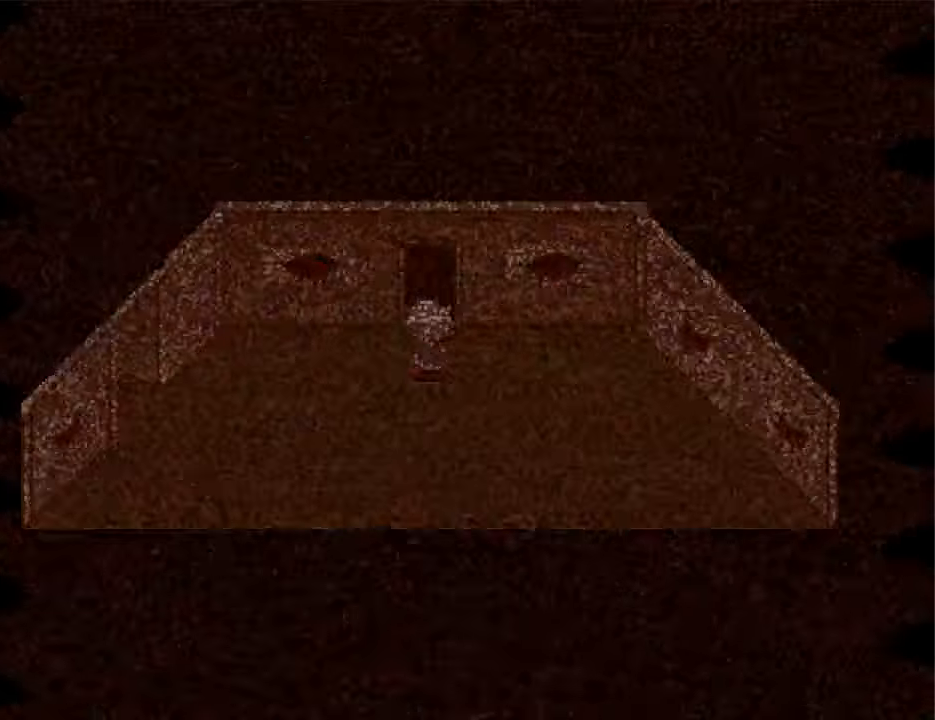
{"keys": ["up"], "events": []}
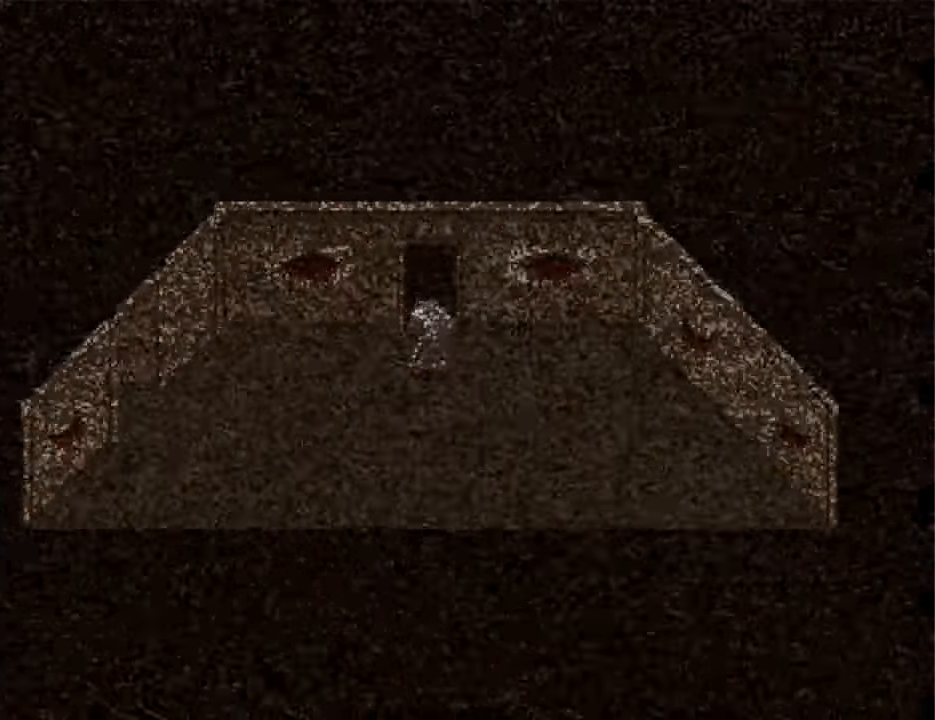
{"keys": ["up"], "events": []}
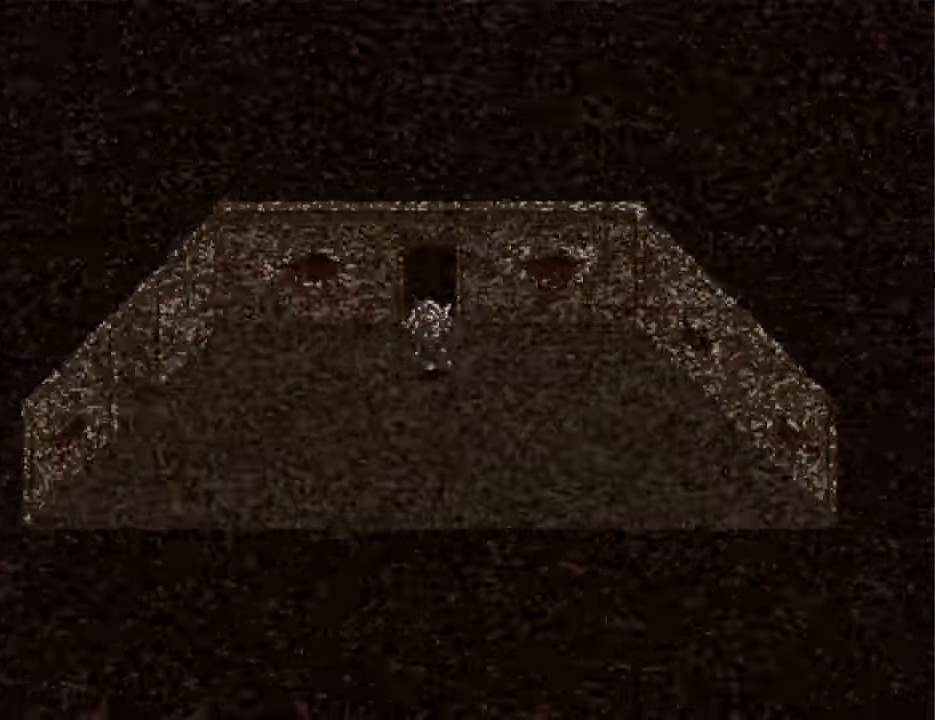
{"keys": ["up"], "events": []}
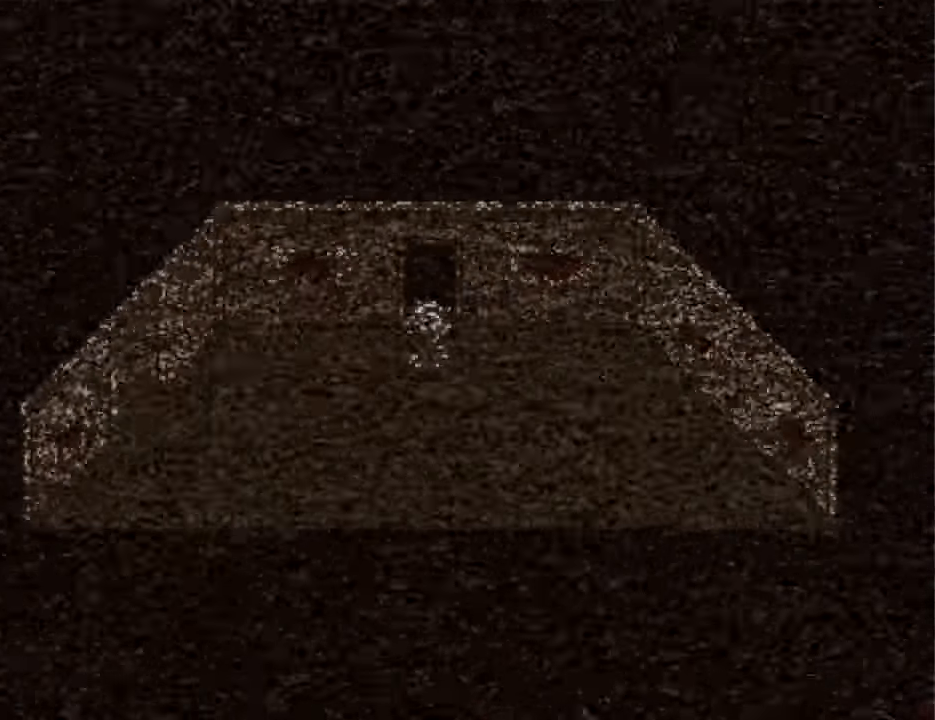
{"keys": ["up"], "events": []}
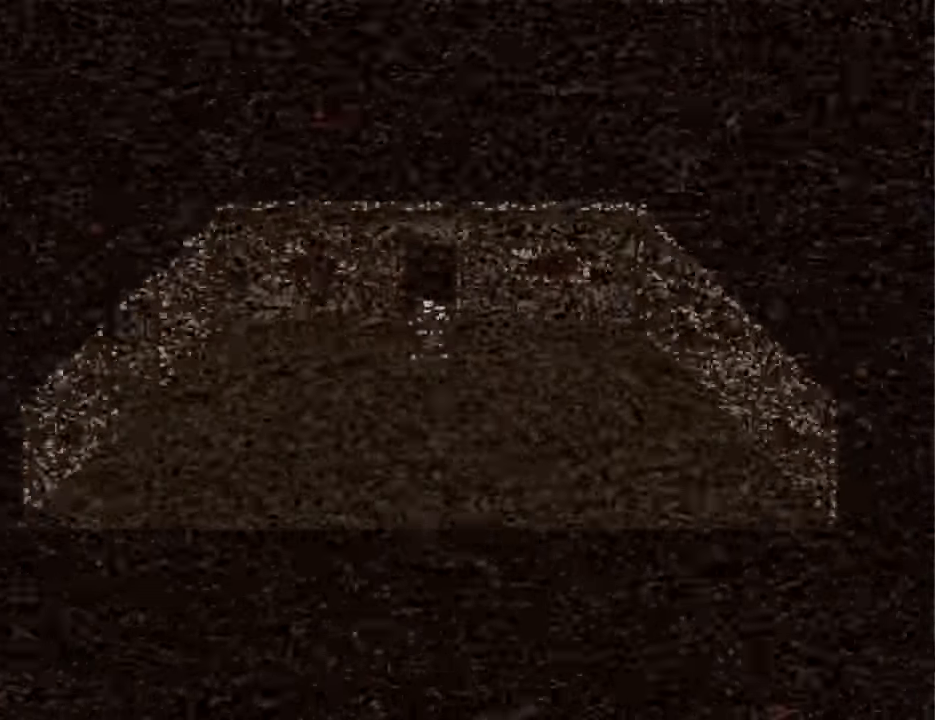
{"keys": ["up"], "events": []}
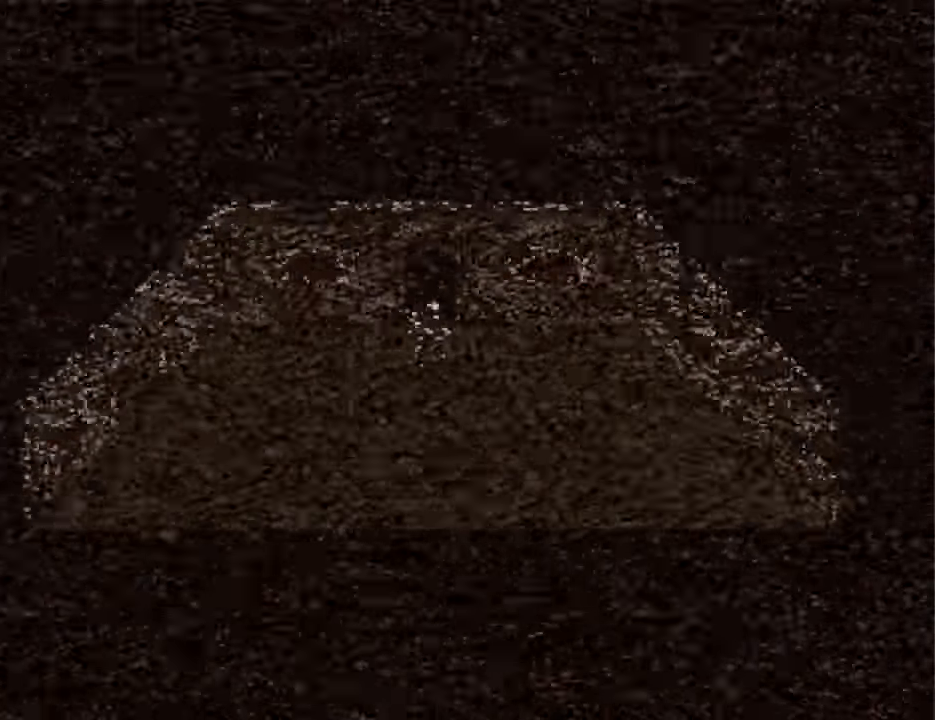
{"keys": ["up"], "events": []}
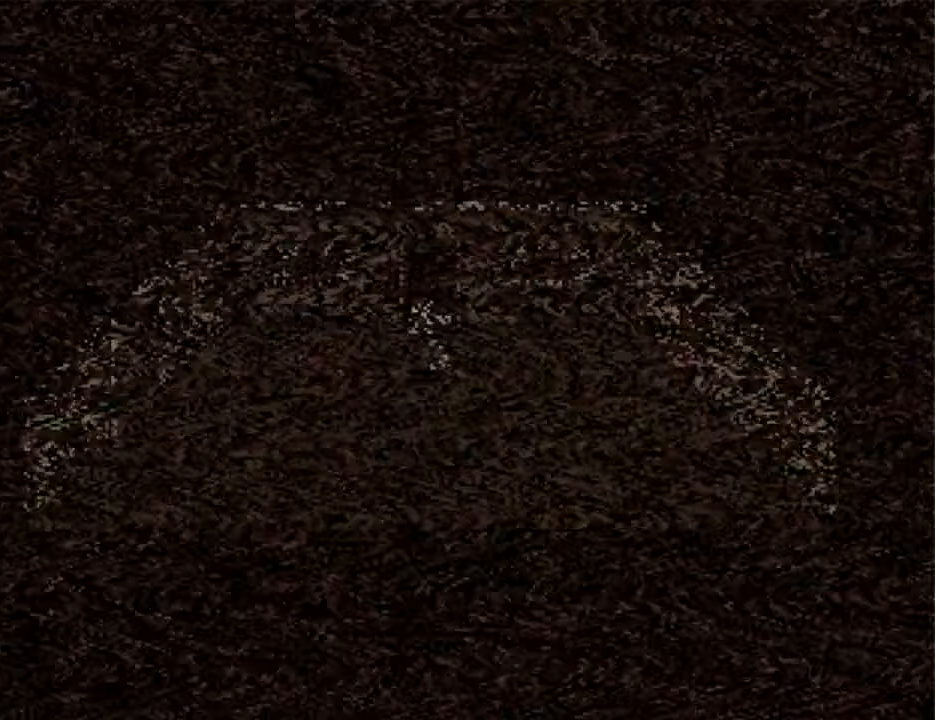
{"keys": ["up"], "events": []}
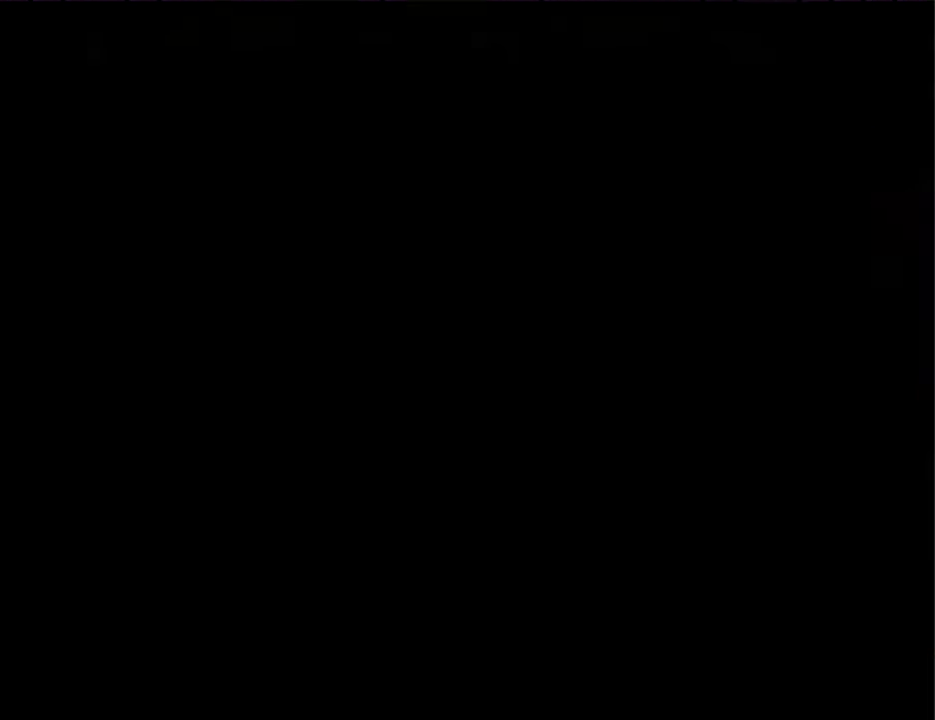
{"keys": ["up"], "events": []}
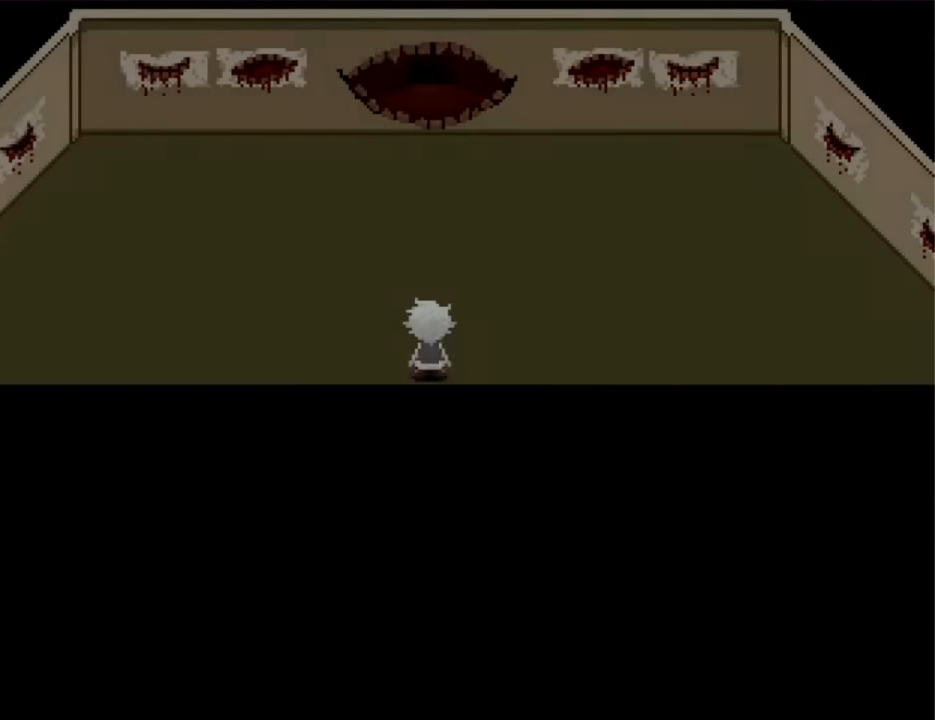
{"keys": ["up"], "events": []}
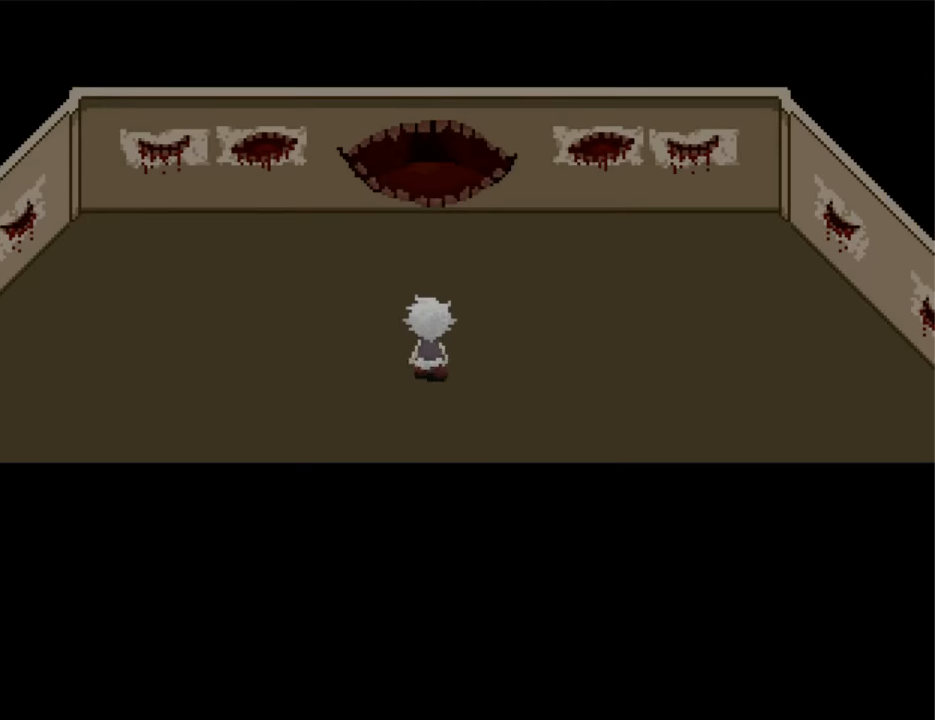
{"keys": ["up"], "events": []}
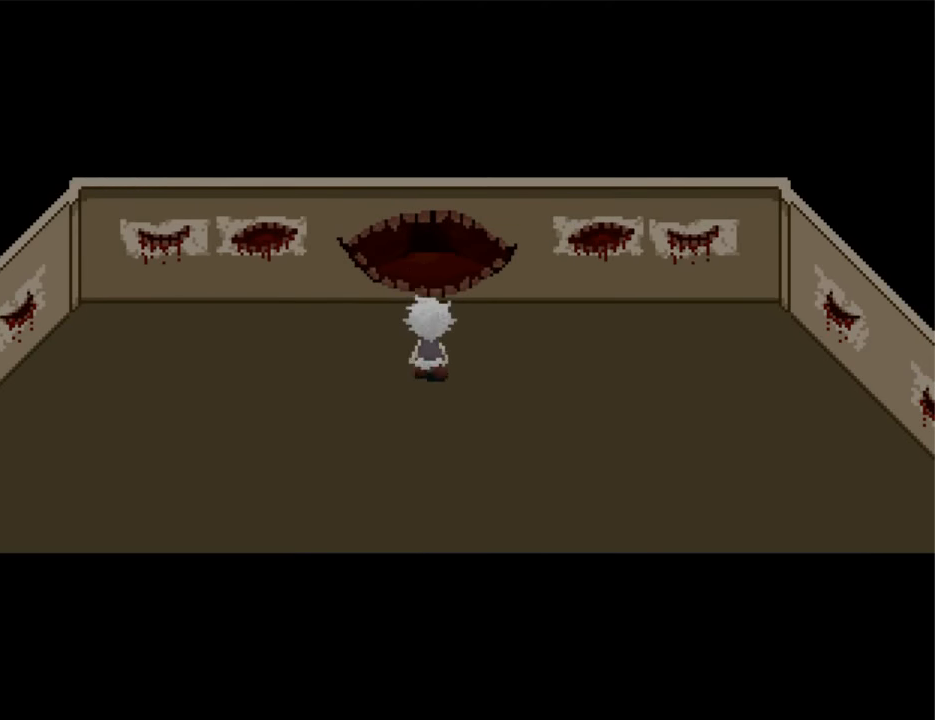
{"keys": ["up", "z"], "events": [[500, "z", "down"]]}
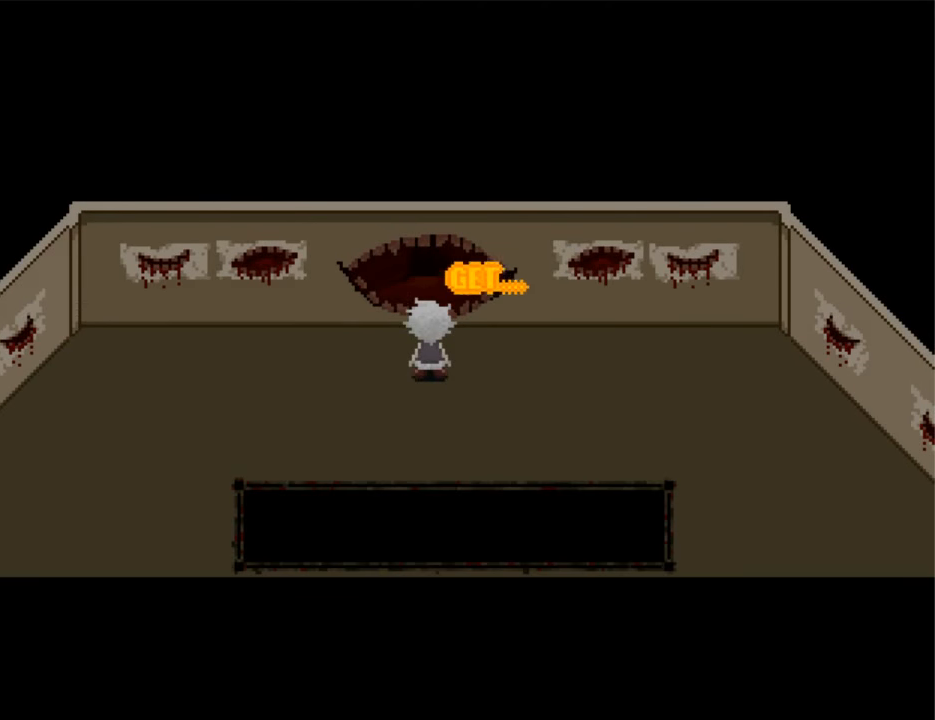
{"keys": [], "events": [[100, "up", "up"], [100, "z", "up"], [133, "z", "down"], [233, "z", "up"], [300, "z", "down"], [333, "z", "up"], [433, "z", "down"], [466, "z", "up"]]}
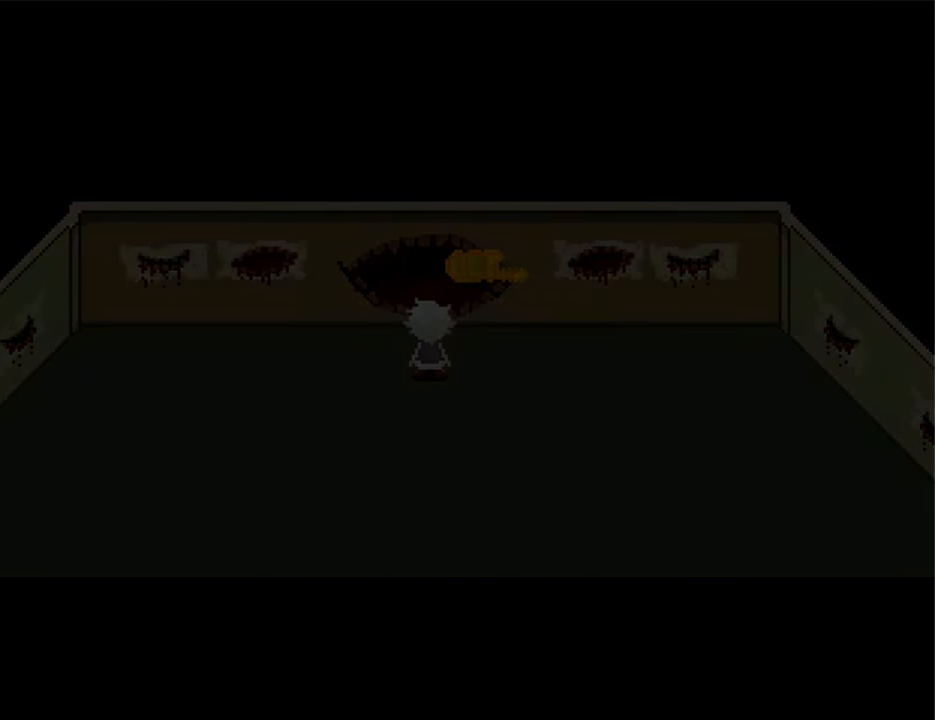
{"keys": [], "events": []}
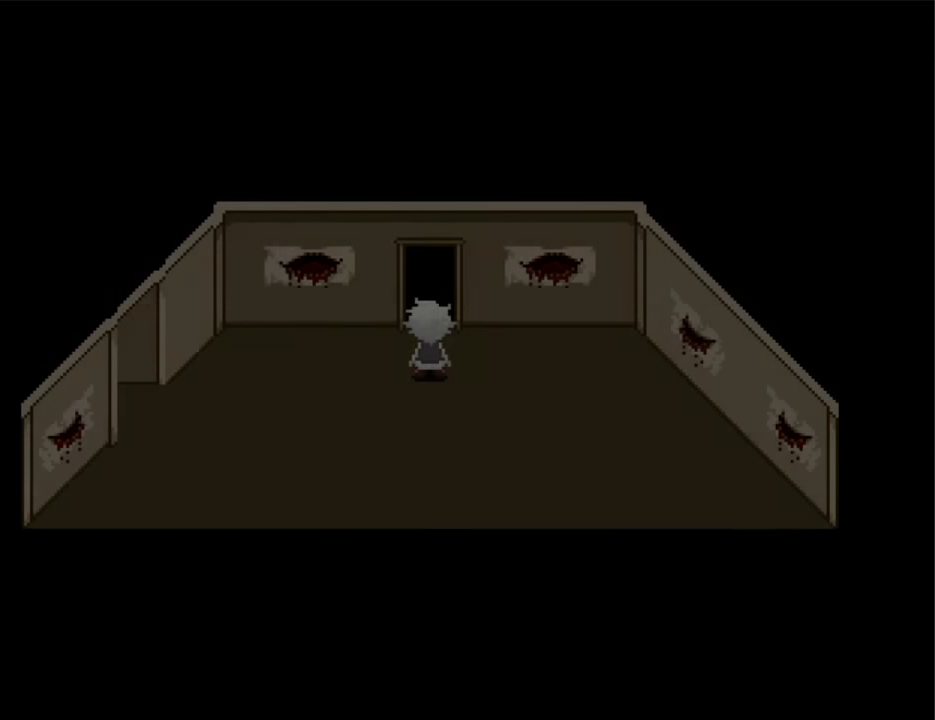
{"keys": [], "events": [[366, "x", "down"], [466, "x", "up"]]}
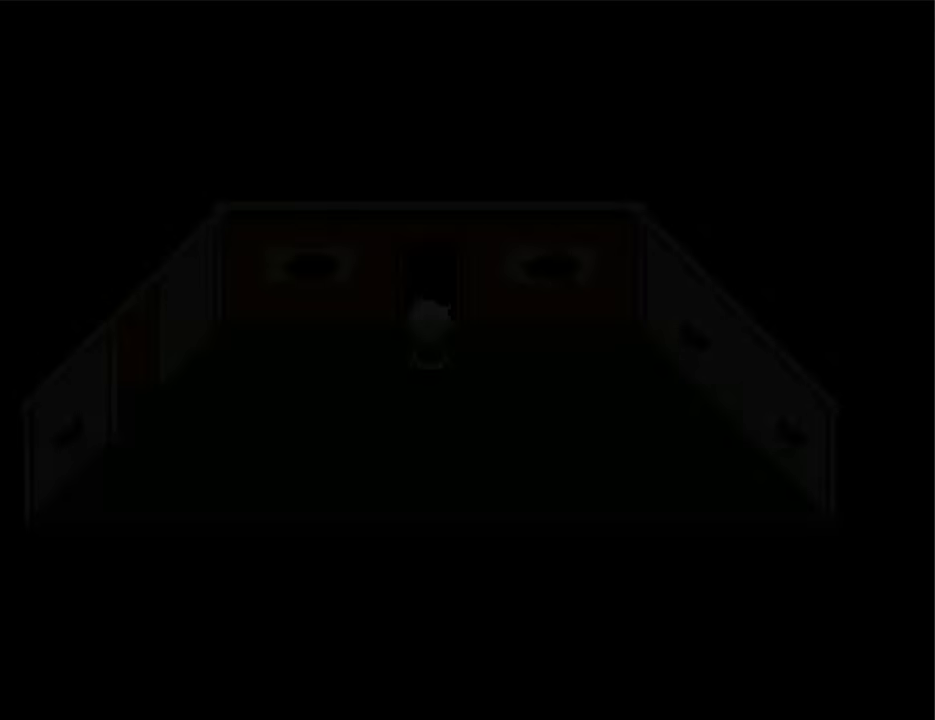
{"keys": ["z"], "events": [[133, "down", "down"], [233, "down", "up"], [333, "z", "down"], [433, "z", "up"], [466, "z", "down"]]}
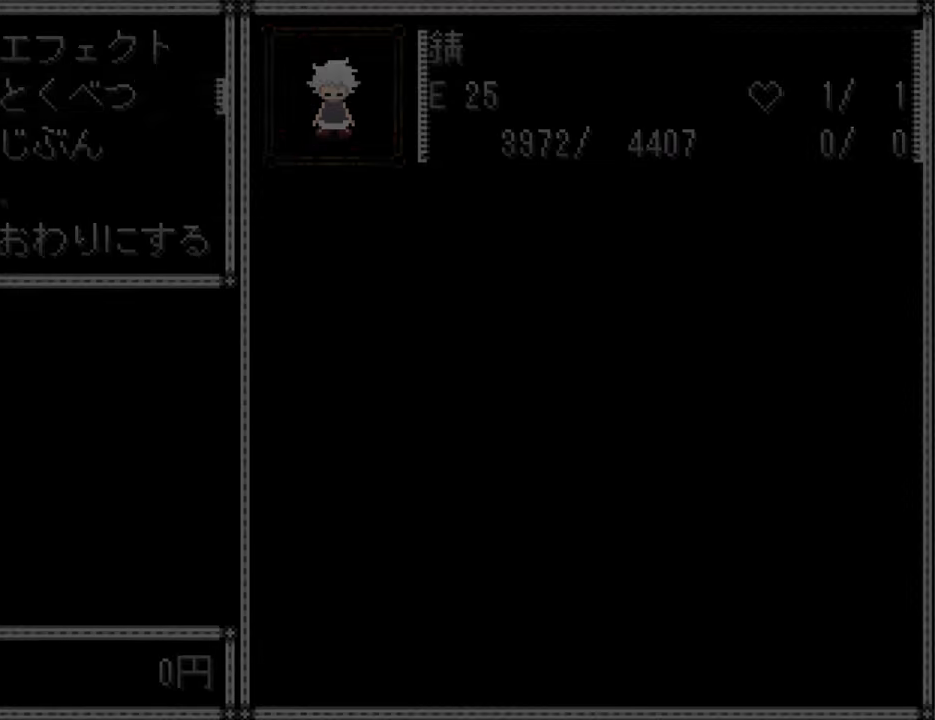
{"keys": [], "events": [[66, "z", "up"], [133, "z", "down"], [166, "z", "up"], [266, "z", "down"], [300, "z", "up"], [400, "z", "down"], [433, "z", "up"]]}
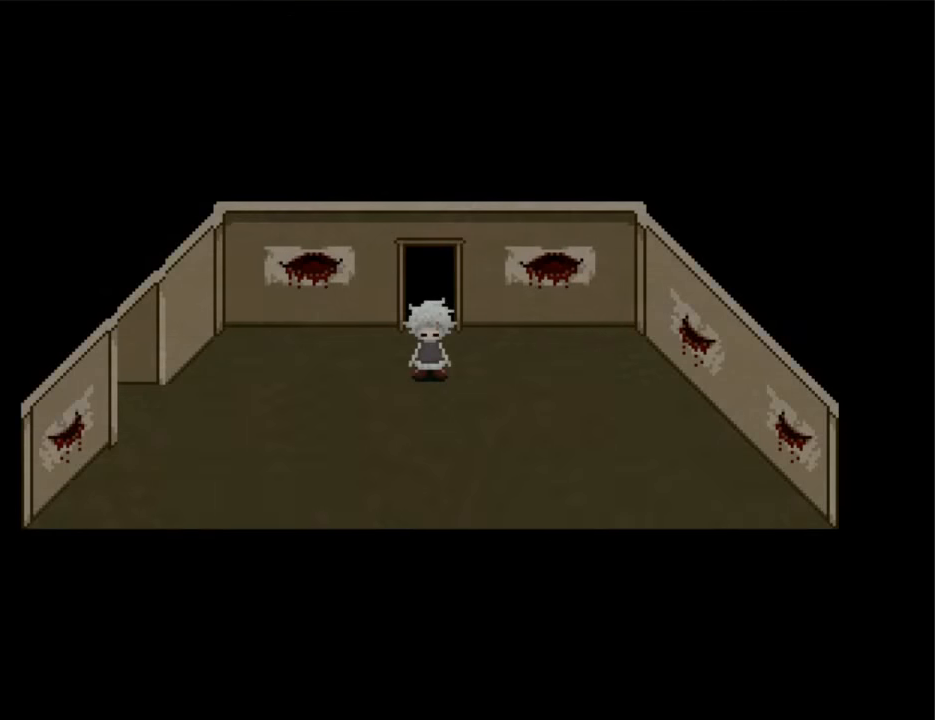
{"keys": [], "events": [[33, "z", "down"], [100, "z", "up"], [166, "z", "down"], [233, "z", "up"]]}
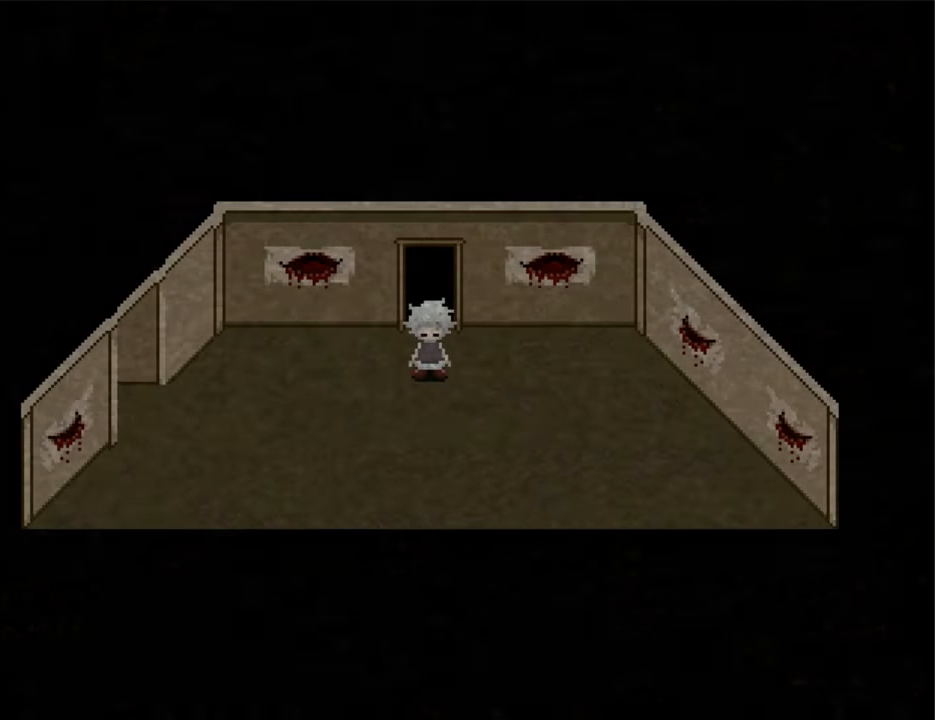
{"keys": [], "events": []}
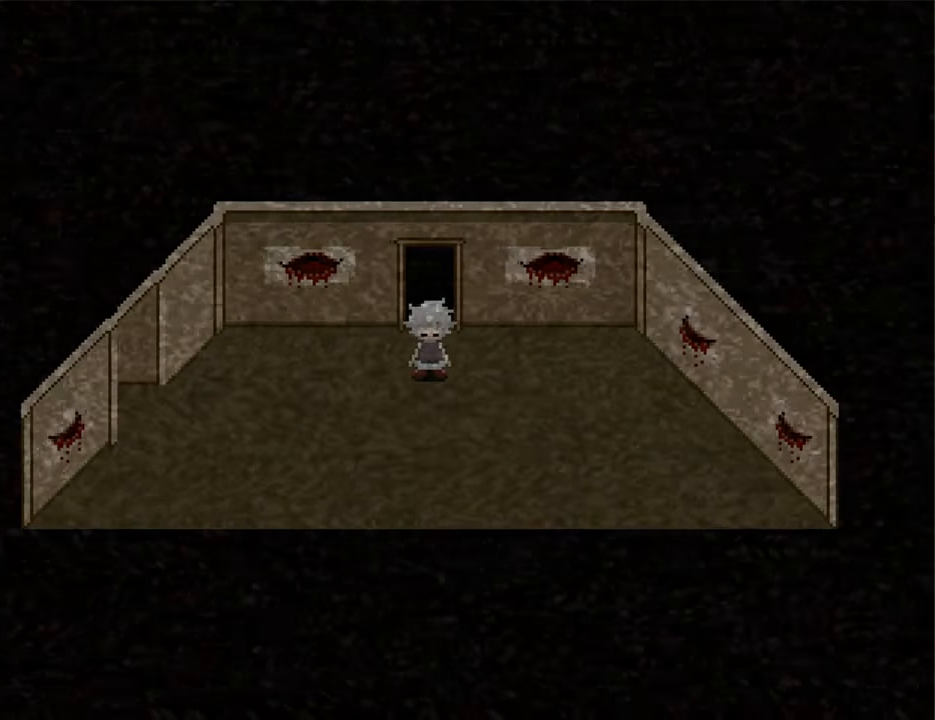
{"keys": [], "events": []}
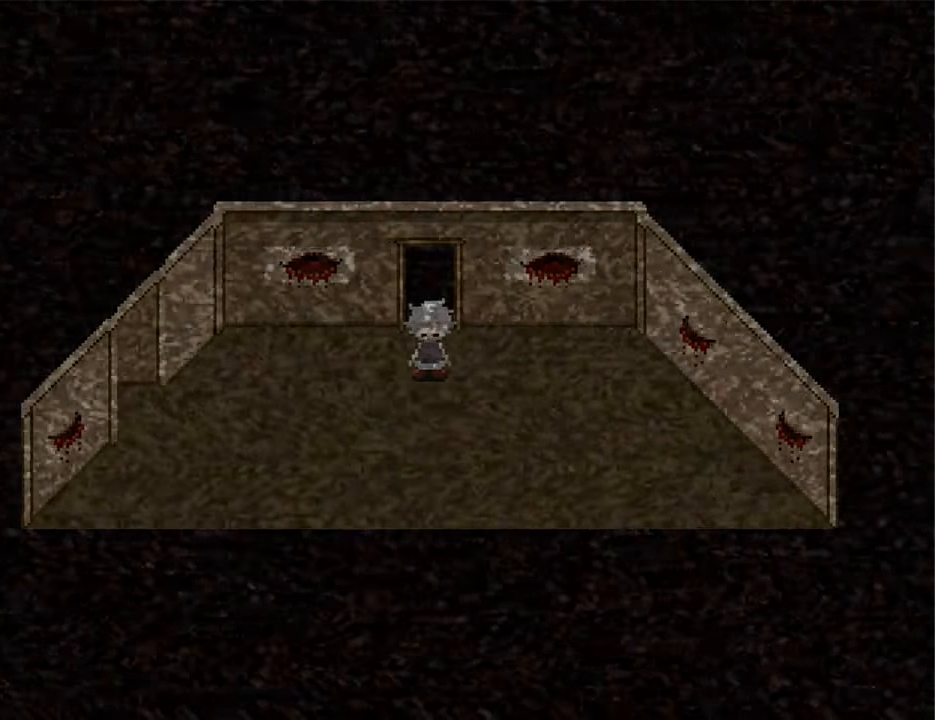
{"keys": [], "events": []}
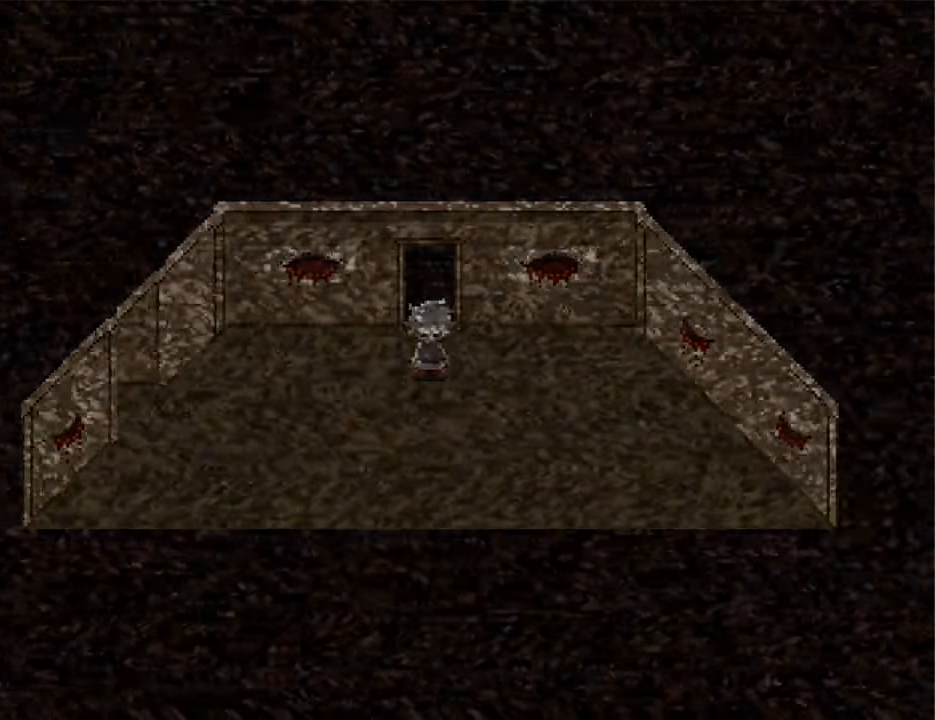
{"keys": [], "events": []}
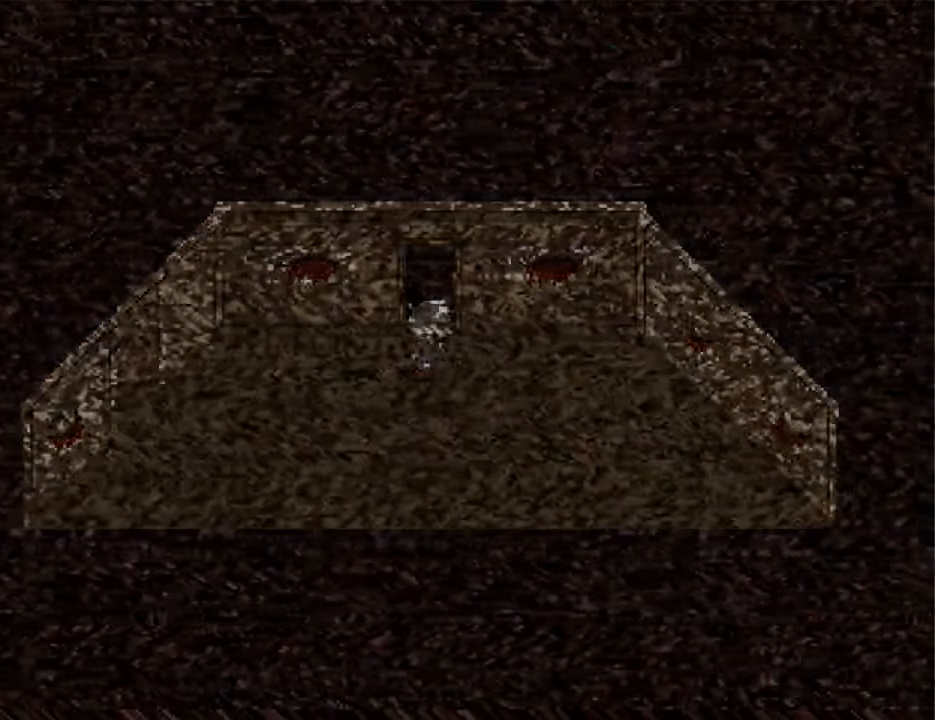
{"keys": [], "events": []}